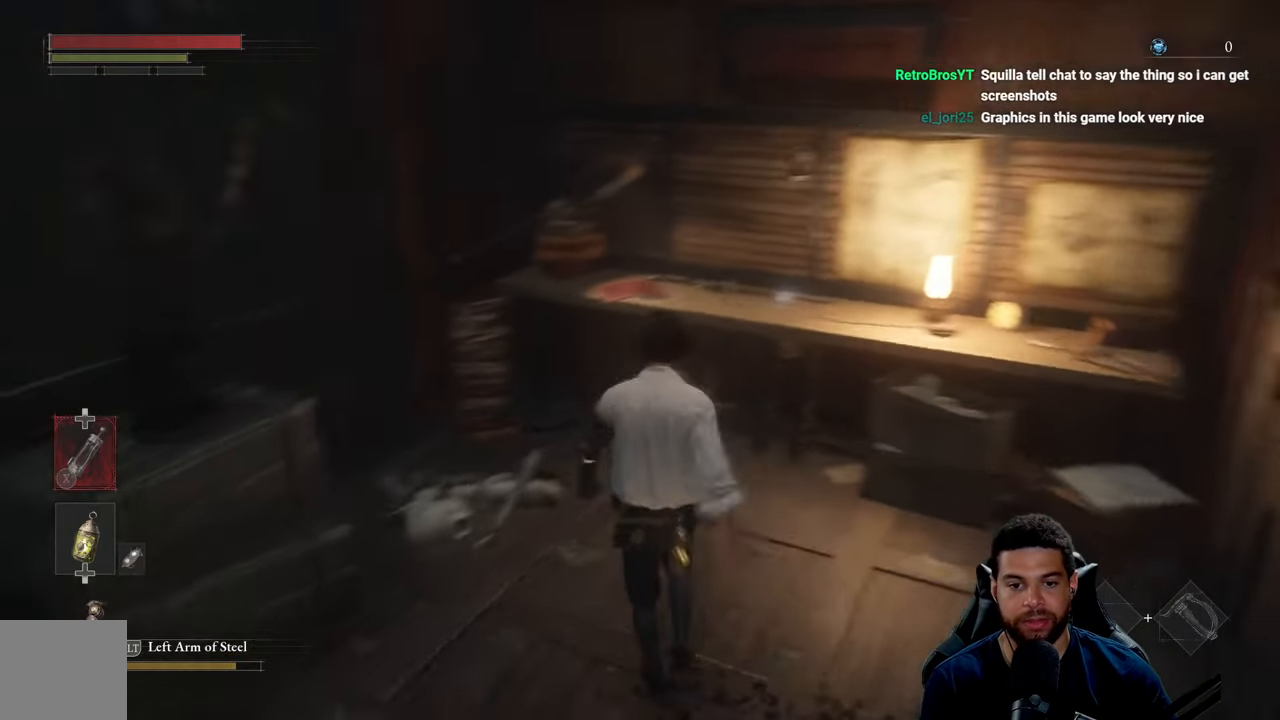
Gameplay with a controller (Xbox layout); each line is a JSON object with the inputs held at the frame after it. "events" lists button and stick changes between this image and that frame as [ms after this image, input, new state], when the widget could be followed in between.
{"buttons": [], "left_stick": "up", "right_stick": "right", "events": [[34, "left_stick", "up-left"], [34, "right_stick", "center"], [184, "left_stick", "up"], [350, "right_stick", "right"]]}
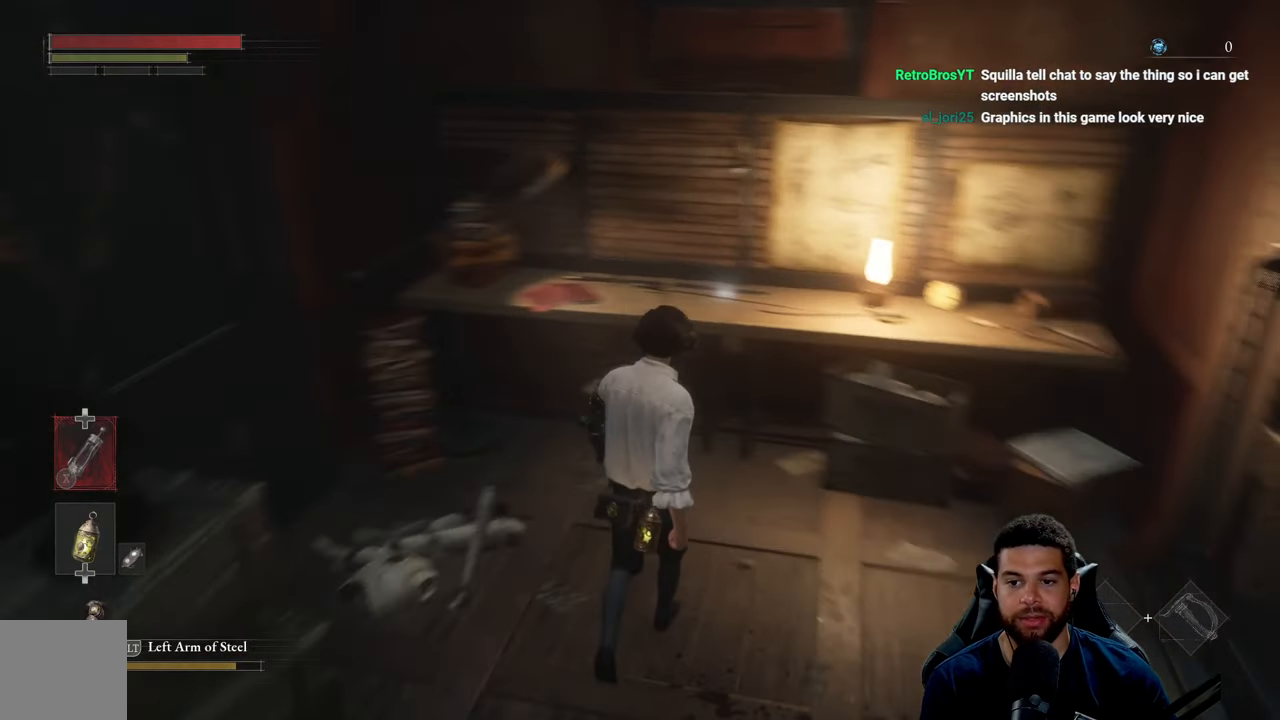
{"buttons": [], "left_stick": "up", "right_stick": "center", "events": [[34, "right_stick", "center"]]}
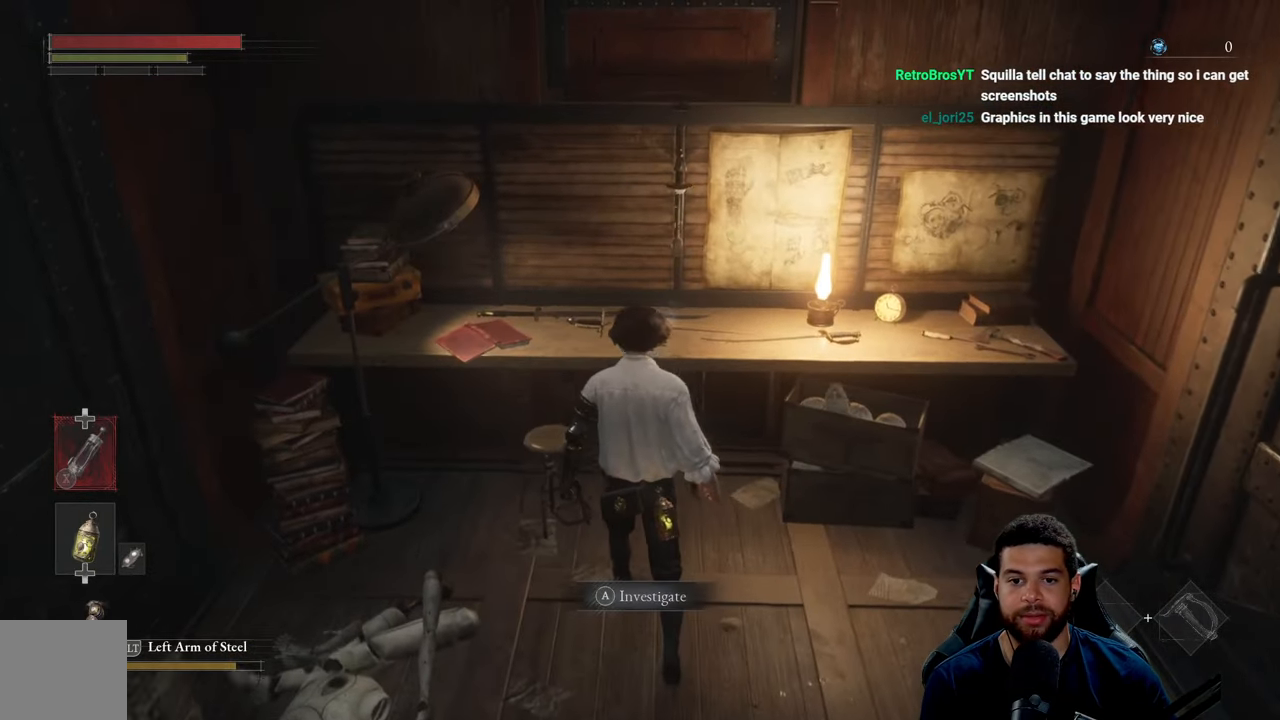
{"buttons": ["A"], "left_stick": "center", "right_stick": "center", "events": [[17, "right_stick", "down-left"], [150, "right_stick", "center"], [234, "left_stick", "center"], [467, "A", "down"]]}
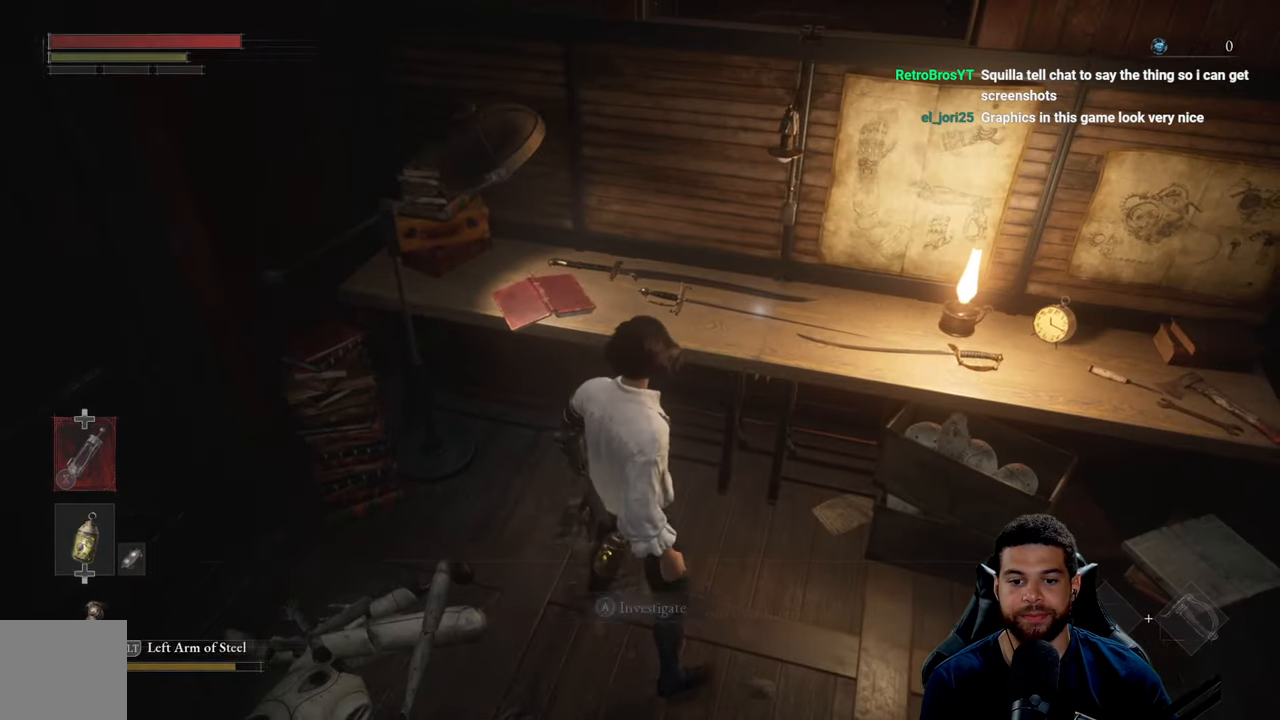
{"buttons": [], "left_stick": "center", "right_stick": "center", "events": [[34, "A", "up"]]}
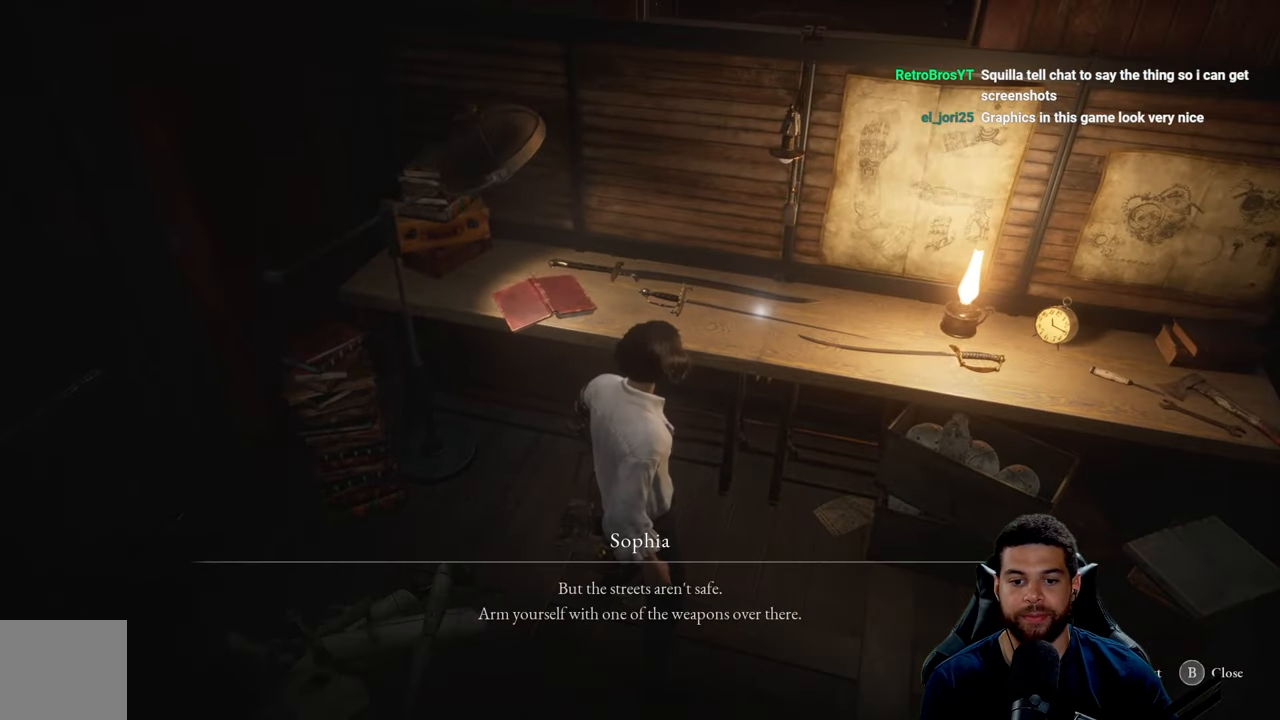
{"buttons": [], "left_stick": "center", "right_stick": "center", "events": [[367, "right_stick", "right"], [500, "right_stick", "center"]]}
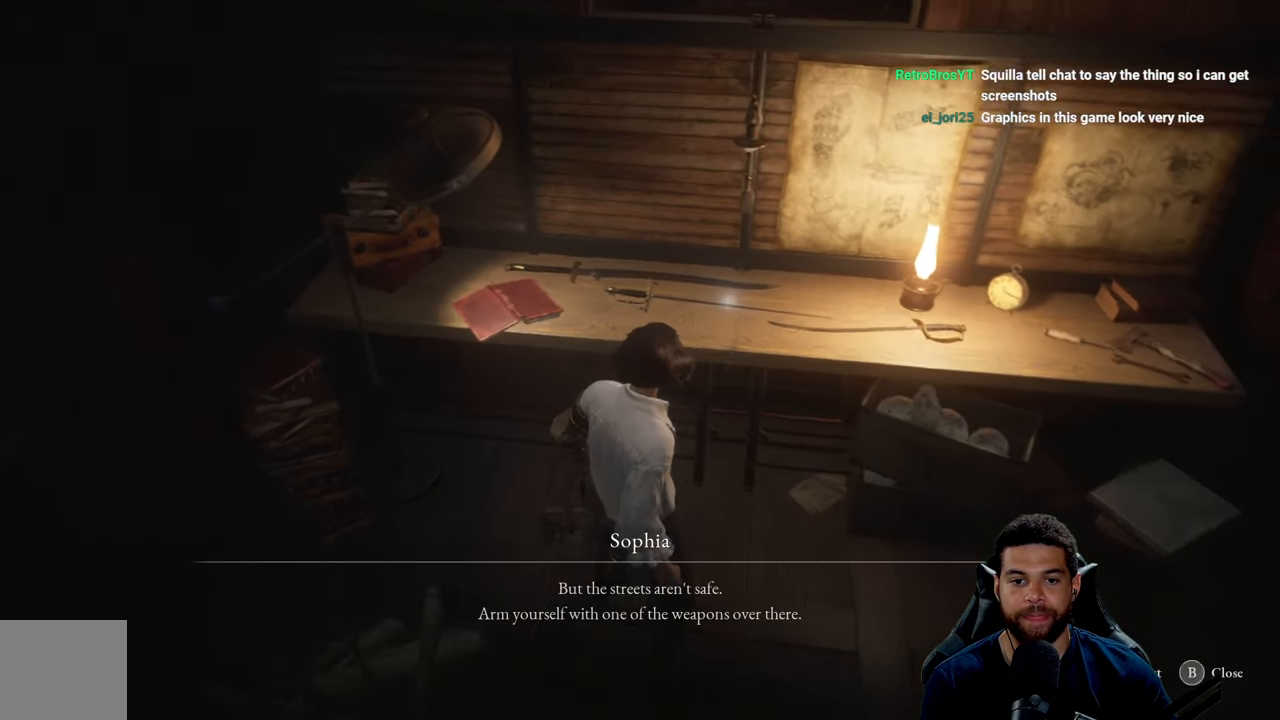
{"buttons": [], "left_stick": "center", "right_stick": "center", "events": []}
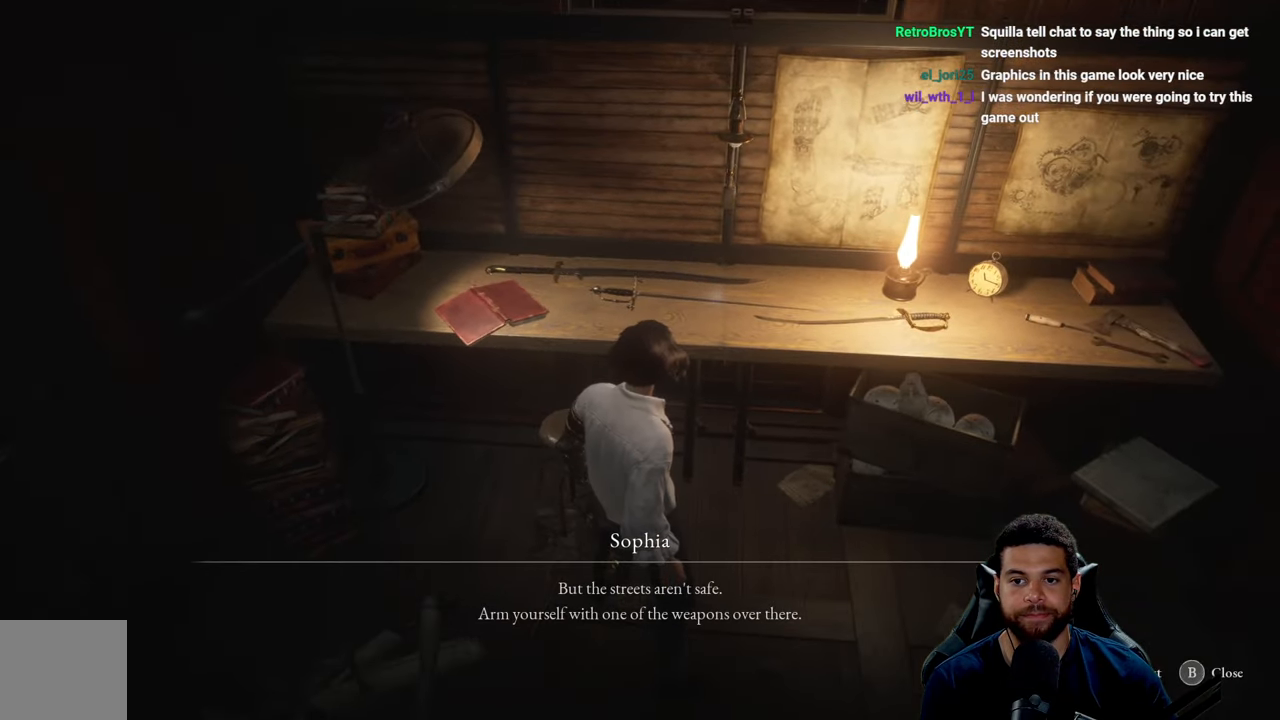
{"buttons": [], "left_stick": "center", "right_stick": "center", "events": []}
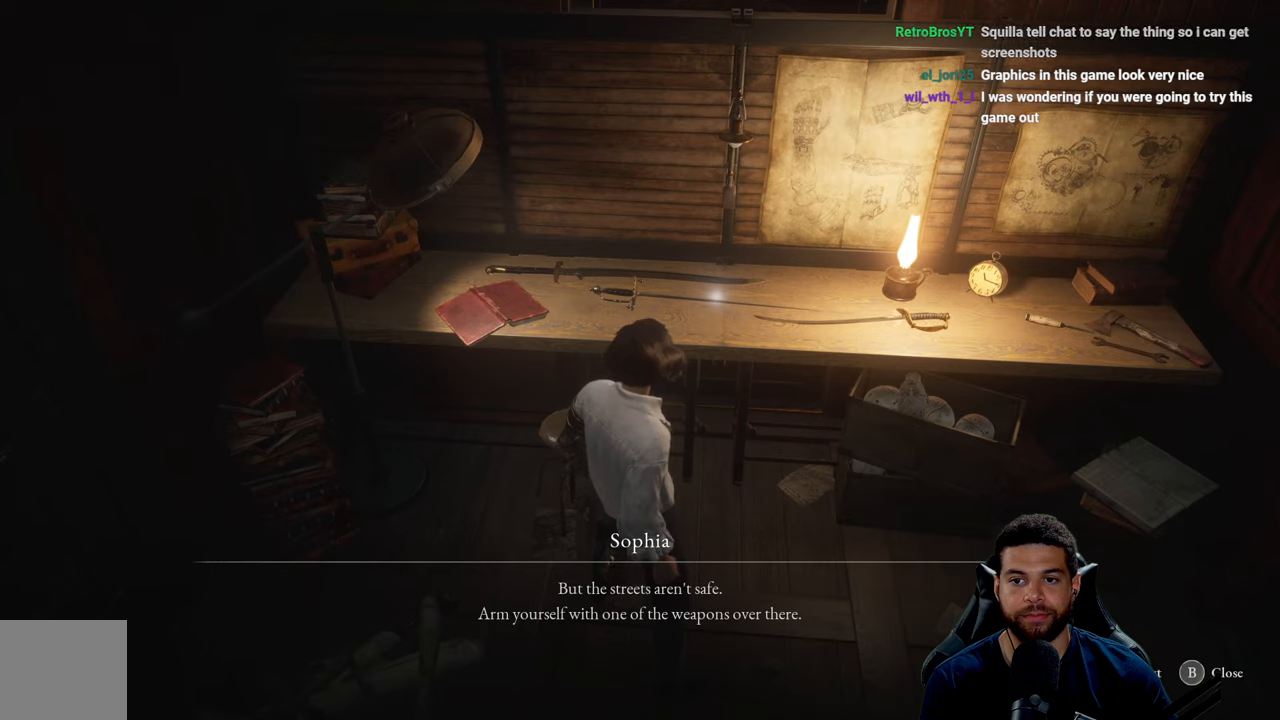
{"buttons": [], "left_stick": "center", "right_stick": "center", "events": []}
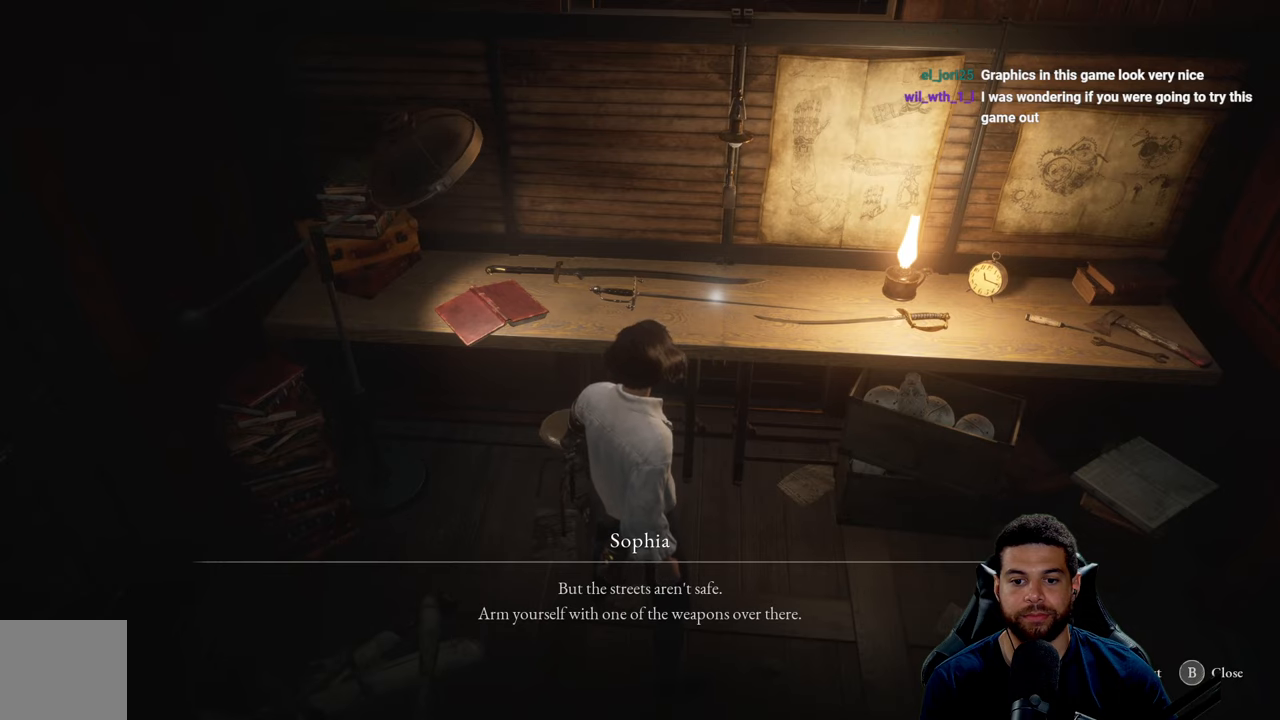
{"buttons": [], "left_stick": "center", "right_stick": "left", "events": [[166, "right_stick", "left"], [300, "right_stick", "center"], [450, "right_stick", "left"]]}
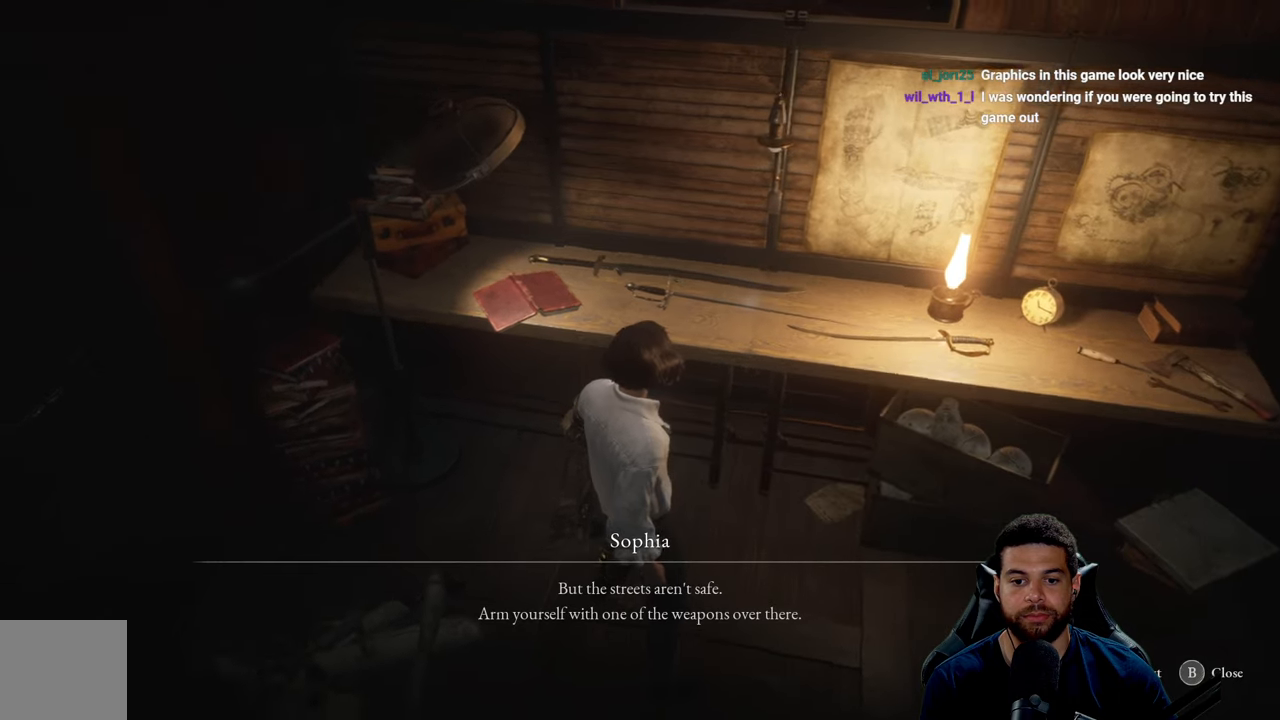
{"buttons": [], "left_stick": "center", "right_stick": "left", "events": []}
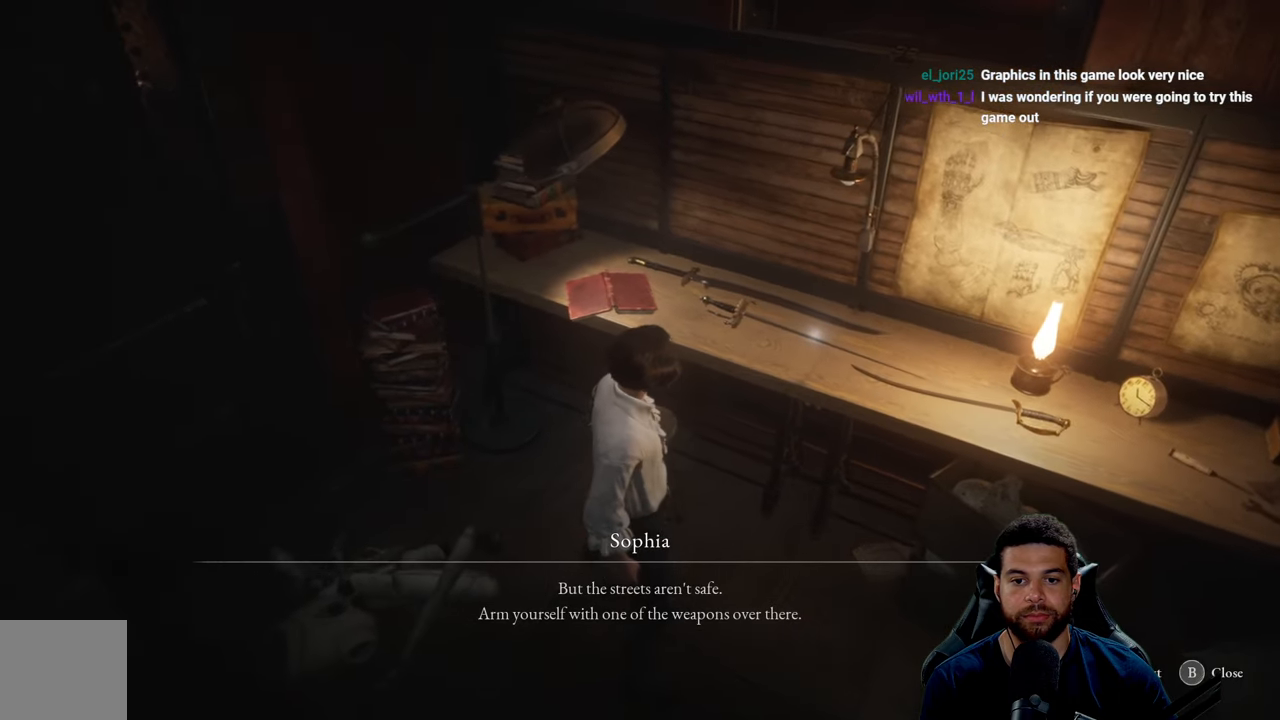
{"buttons": [], "left_stick": "center", "right_stick": "center", "events": [[166, "right_stick", "up-left"], [400, "right_stick", "center"]]}
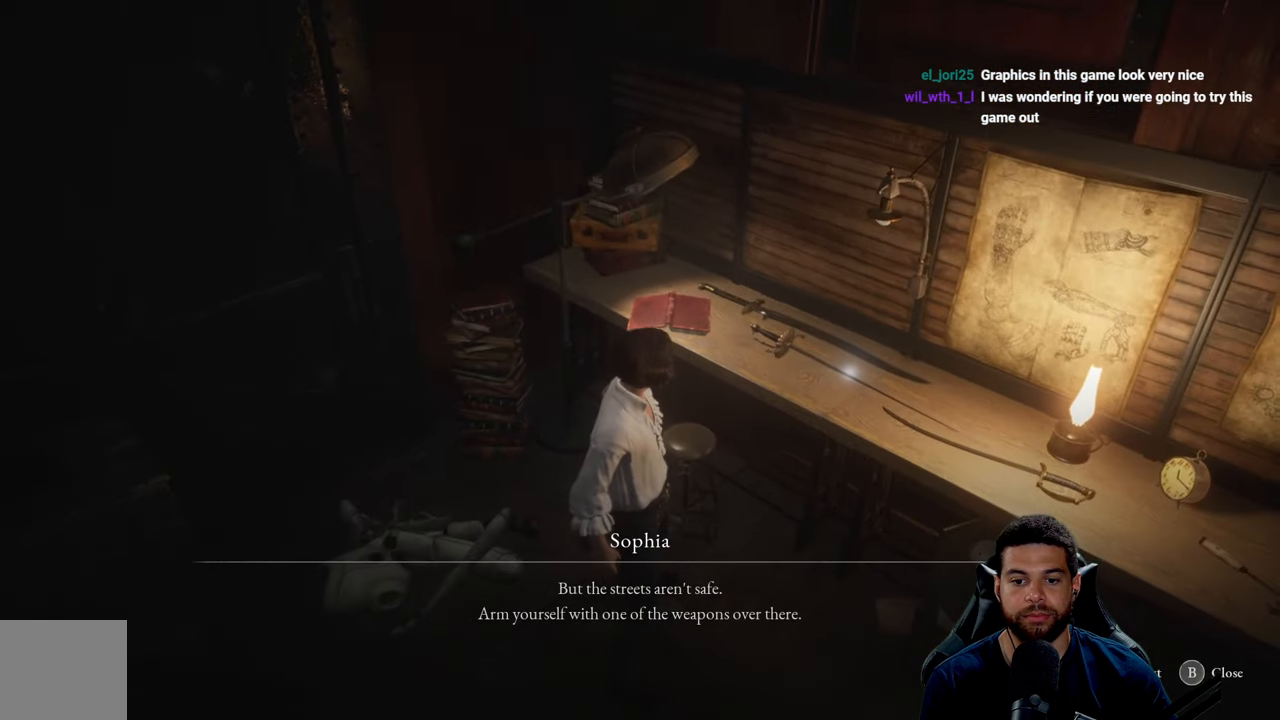
{"buttons": [], "left_stick": "center", "right_stick": "up-left", "events": [[133, "right_stick", "left"], [333, "right_stick", "up-left"]]}
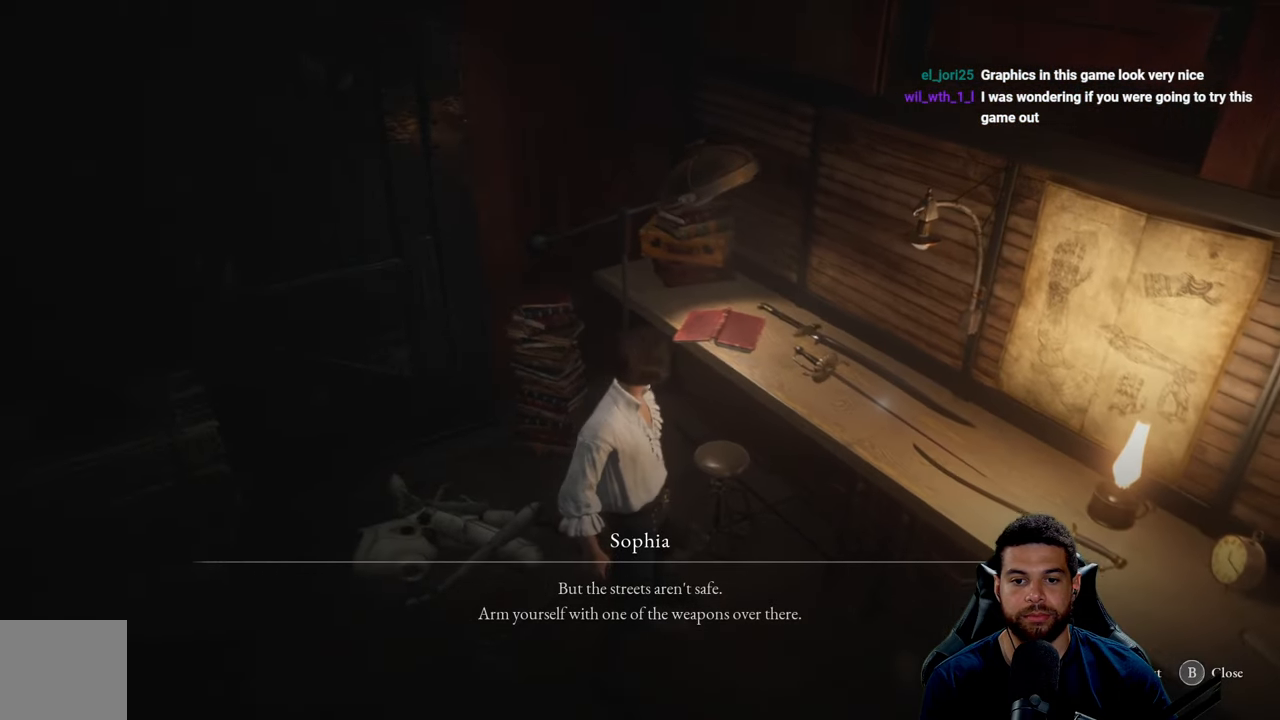
{"buttons": [], "left_stick": "center", "right_stick": "up-left", "events": []}
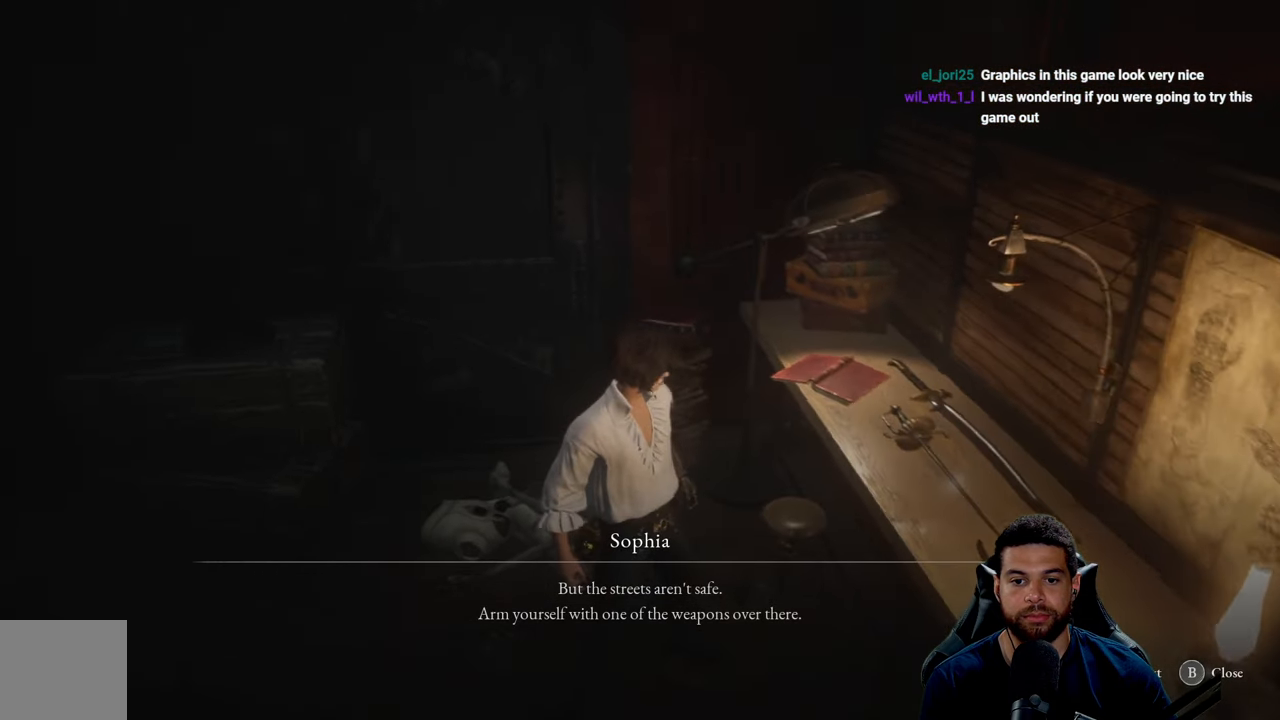
{"buttons": [], "left_stick": "center", "right_stick": "up-left", "events": []}
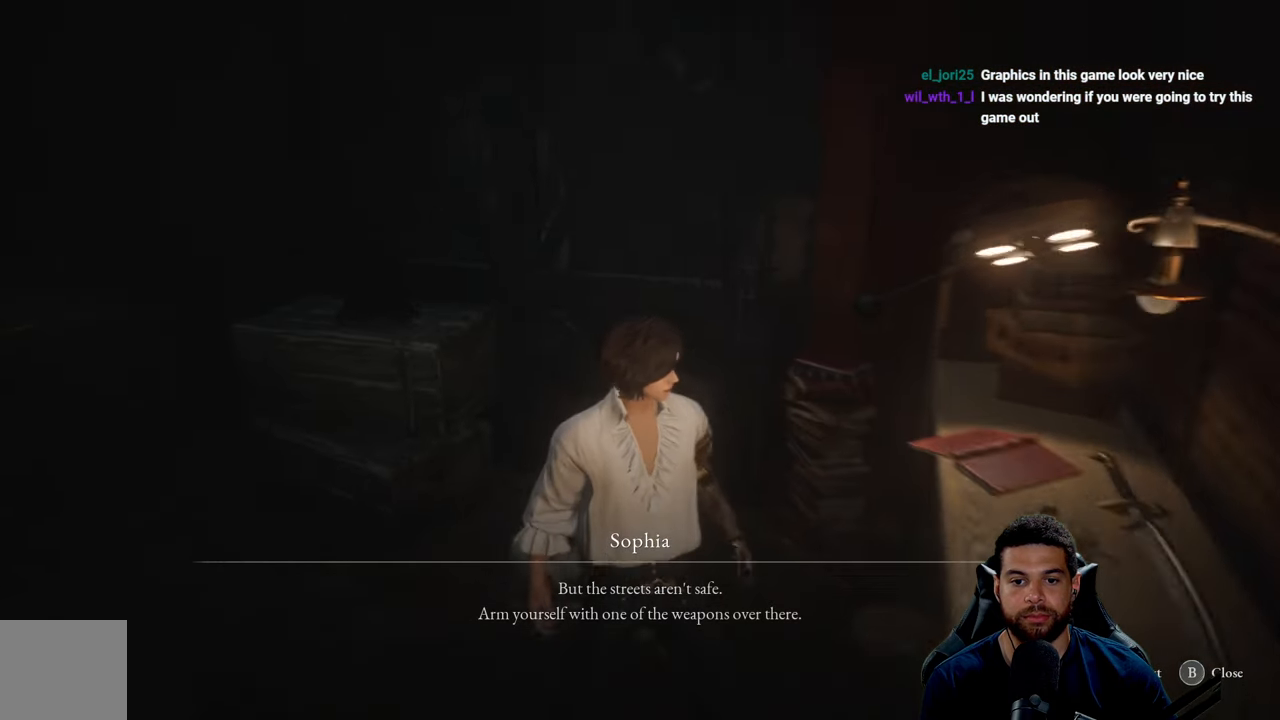
{"buttons": [], "left_stick": "center", "right_stick": "up-left", "events": []}
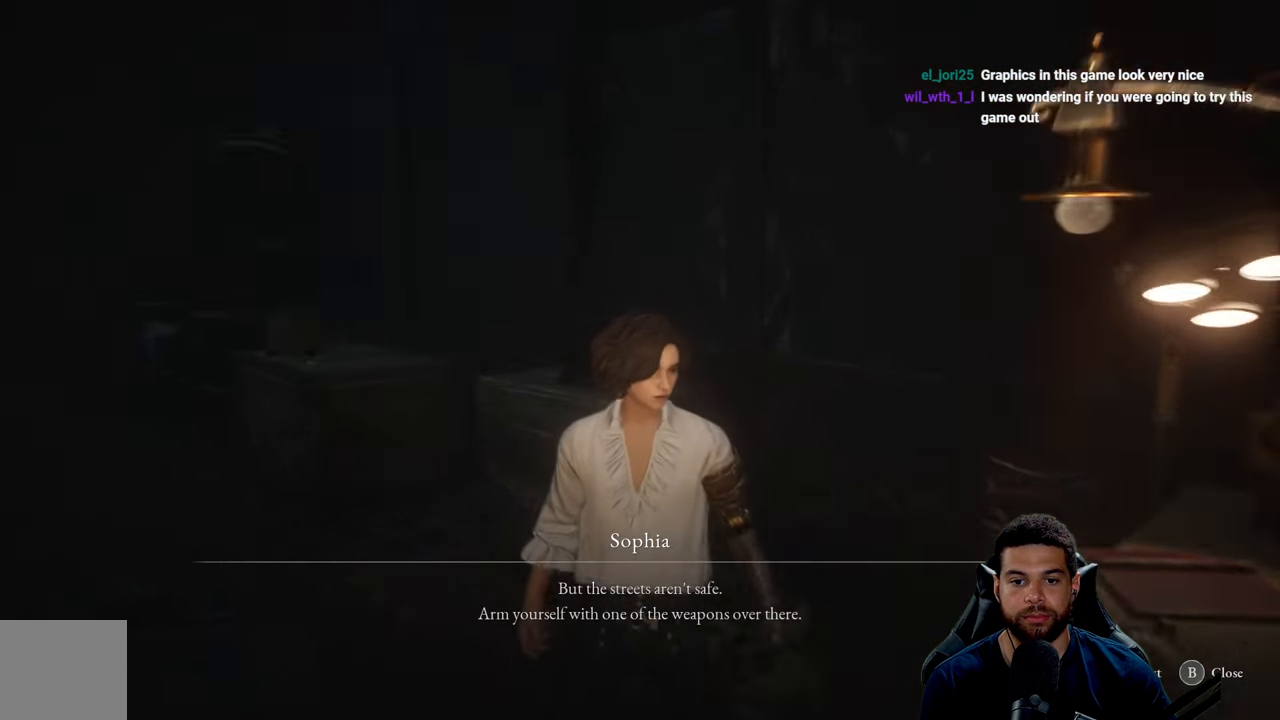
{"buttons": [], "left_stick": "center", "right_stick": "center", "events": [[216, "right_stick", "center"]]}
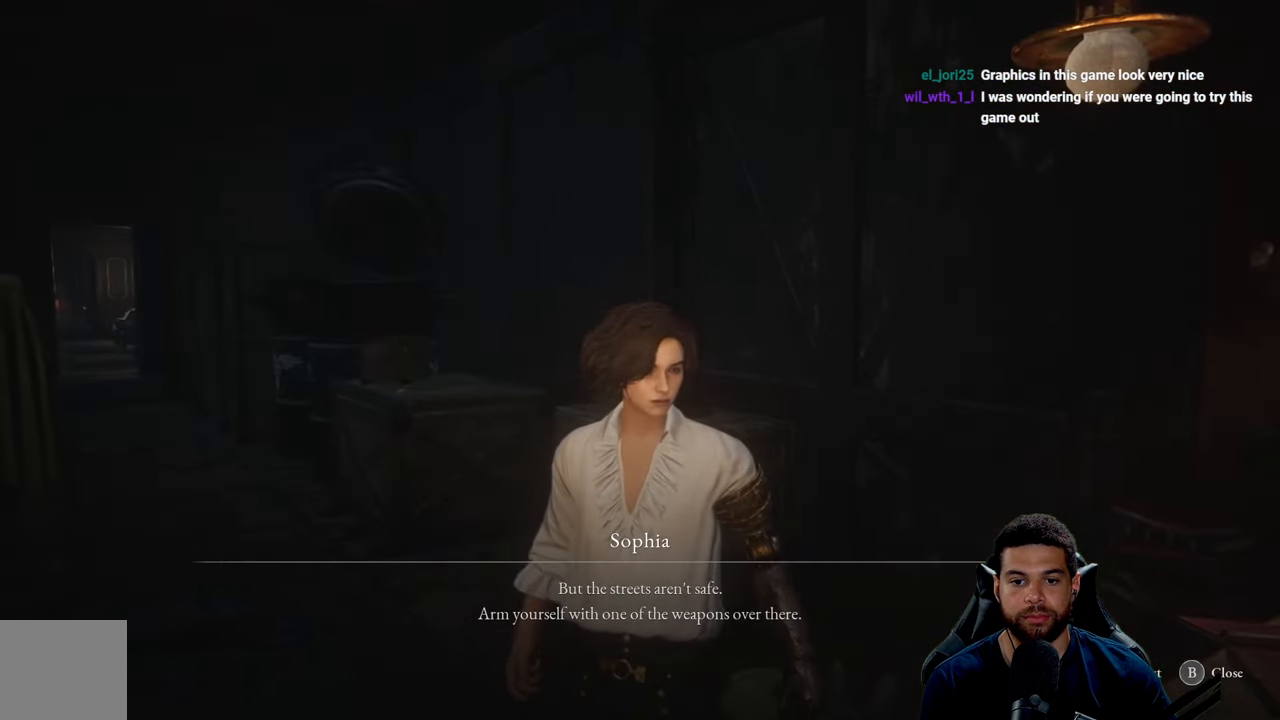
{"buttons": [], "left_stick": "center", "right_stick": "center", "events": []}
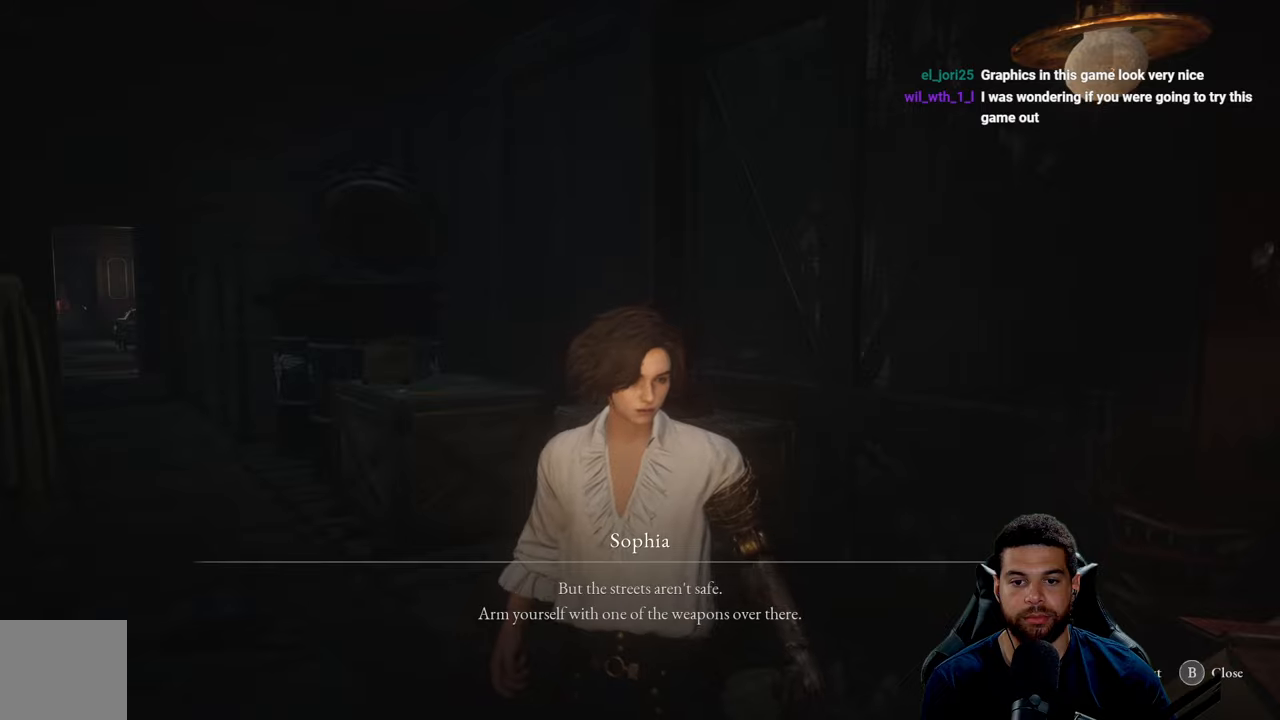
{"buttons": [], "left_stick": "center", "right_stick": "right", "events": [[167, "right_stick", "right"]]}
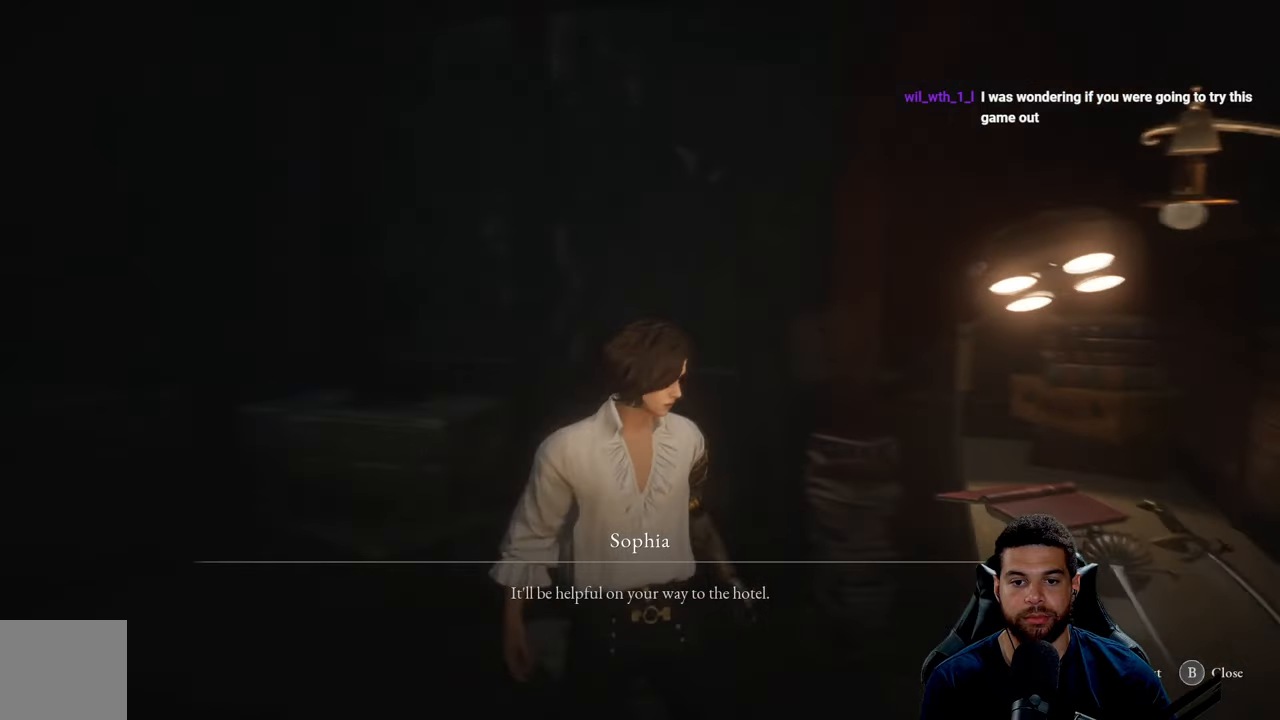
{"buttons": [], "left_stick": "center", "right_stick": "up-left", "events": [[200, "right_stick", "center"], [400, "right_stick", "up-left"]]}
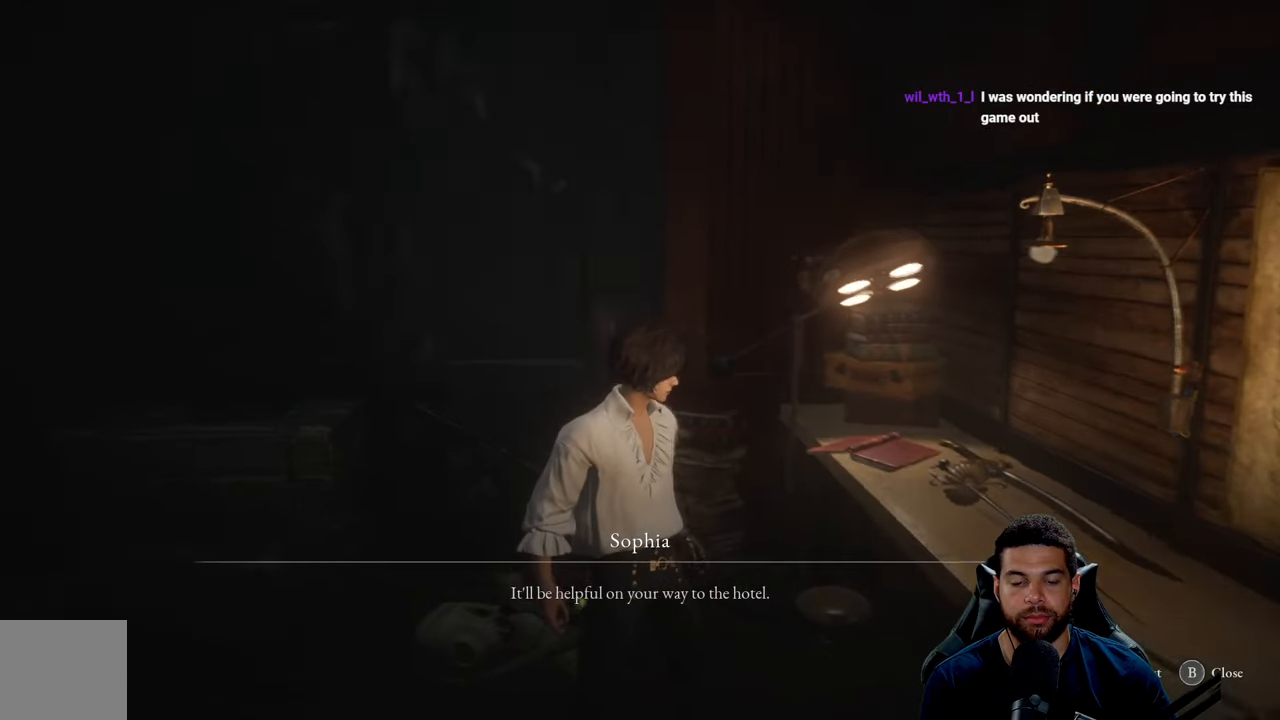
{"buttons": [], "left_stick": "center", "right_stick": "up-left", "events": []}
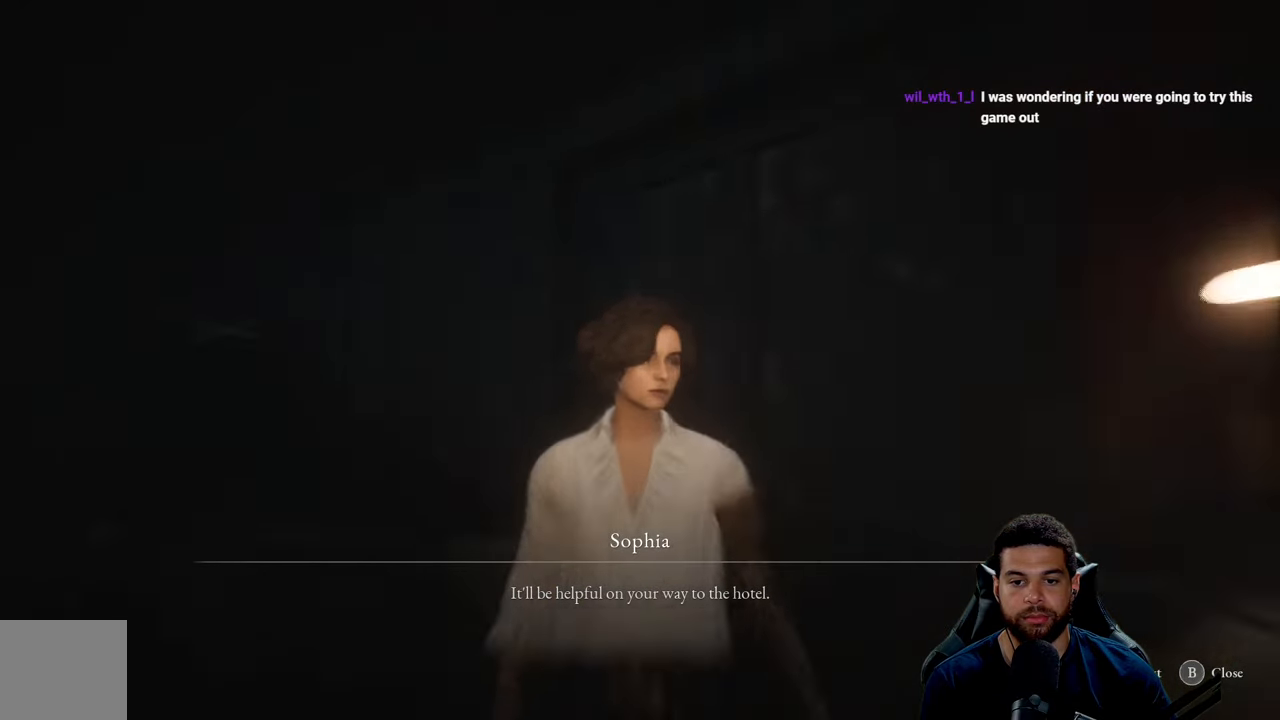
{"buttons": [], "left_stick": "center", "right_stick": "center", "events": [[400, "right_stick", "center"]]}
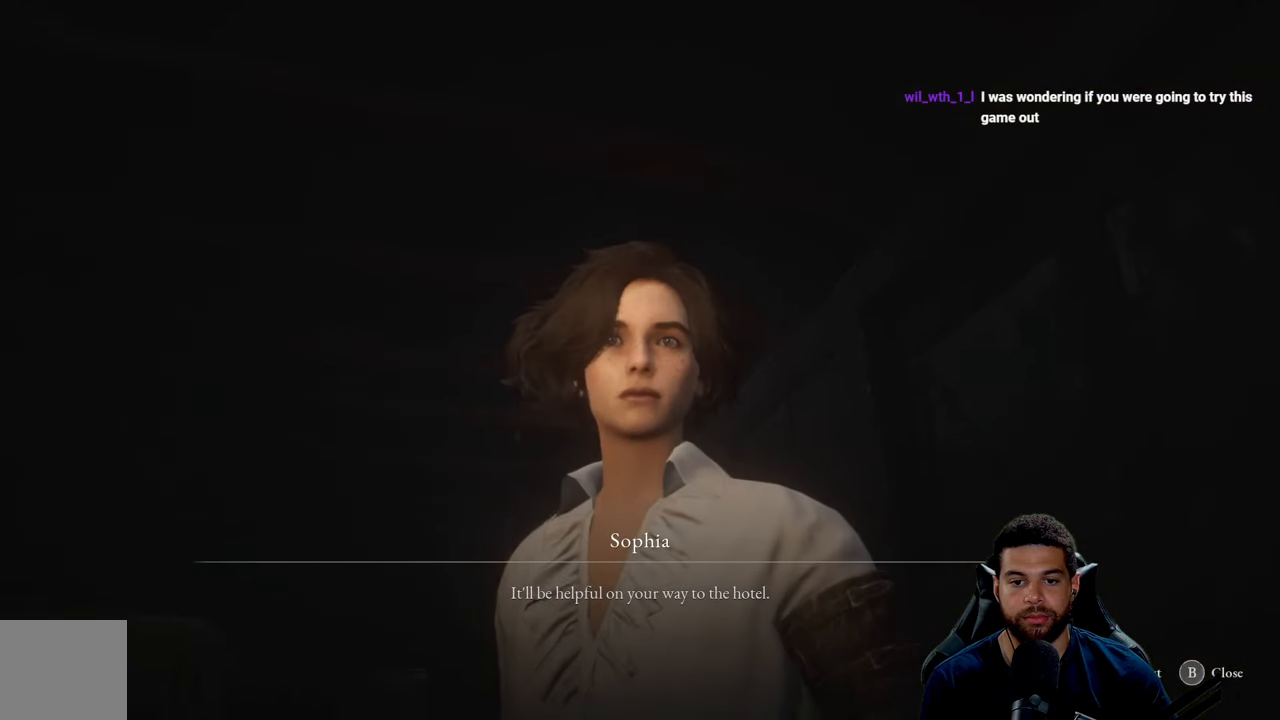
{"buttons": [], "left_stick": "center", "right_stick": "left", "events": [[450, "right_stick", "left"]]}
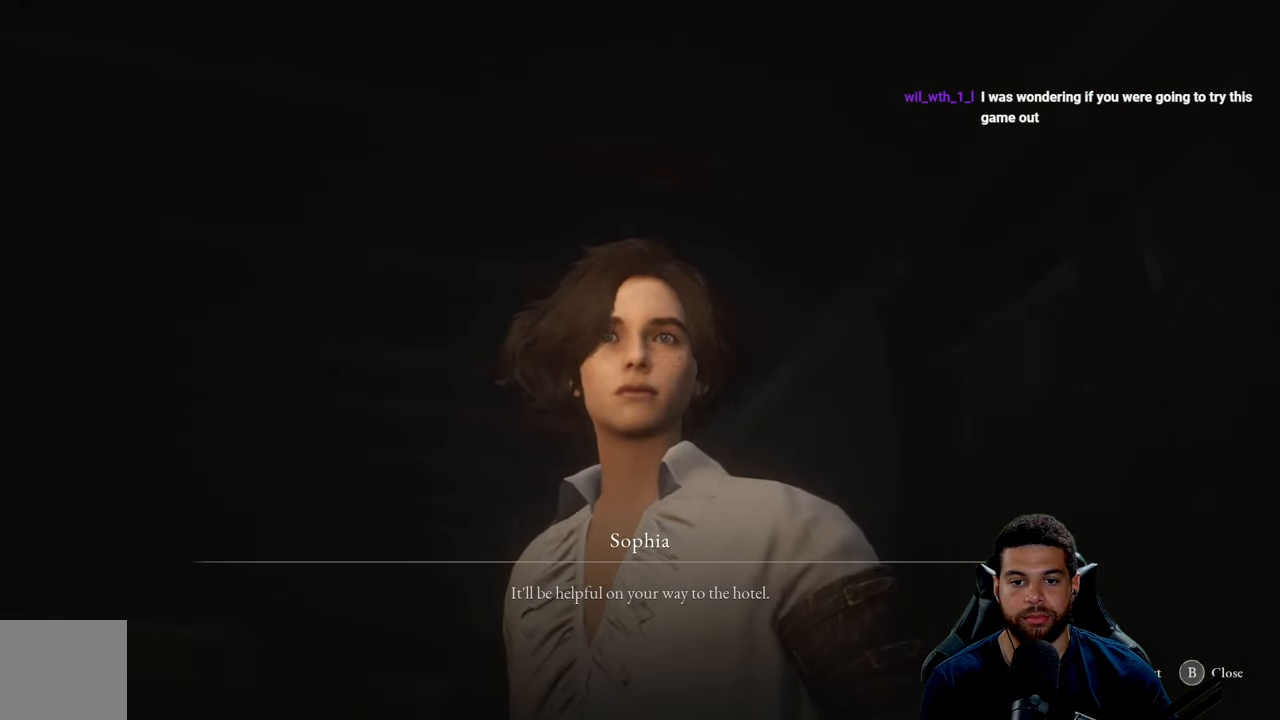
{"buttons": [], "left_stick": "center", "right_stick": "left", "events": []}
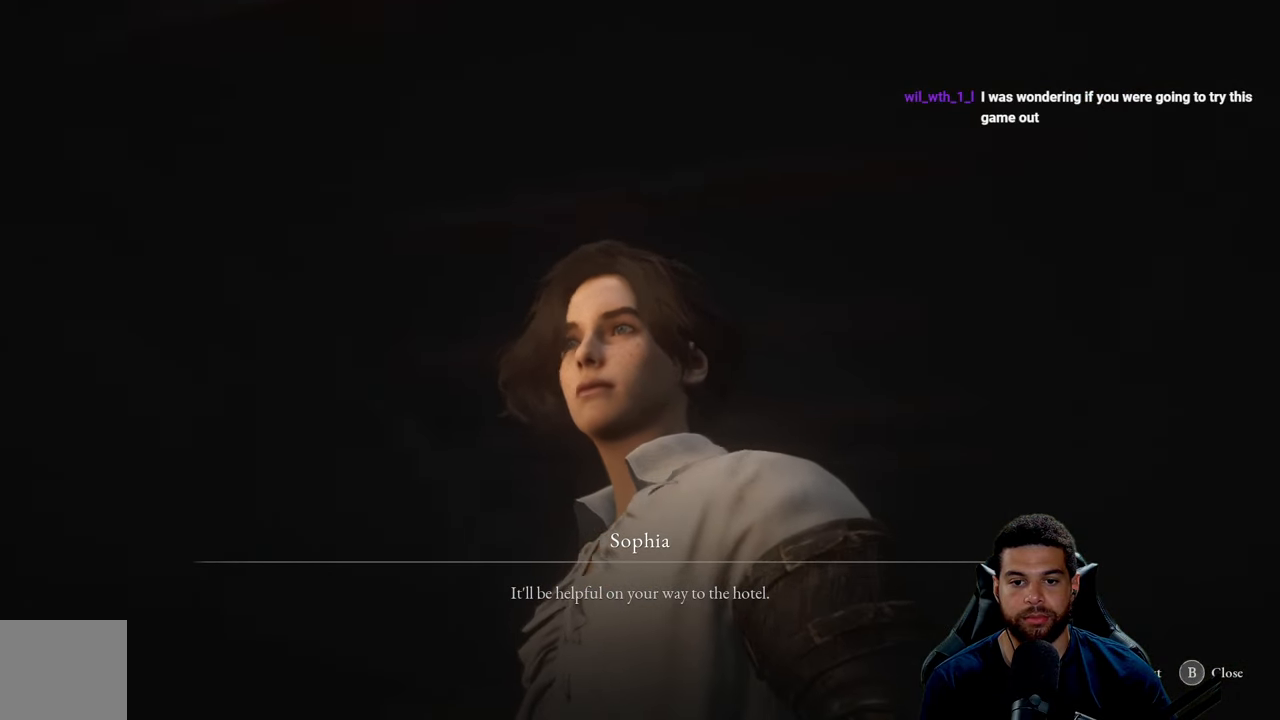
{"buttons": [], "left_stick": "center", "right_stick": "right", "events": [[267, "right_stick", "right"]]}
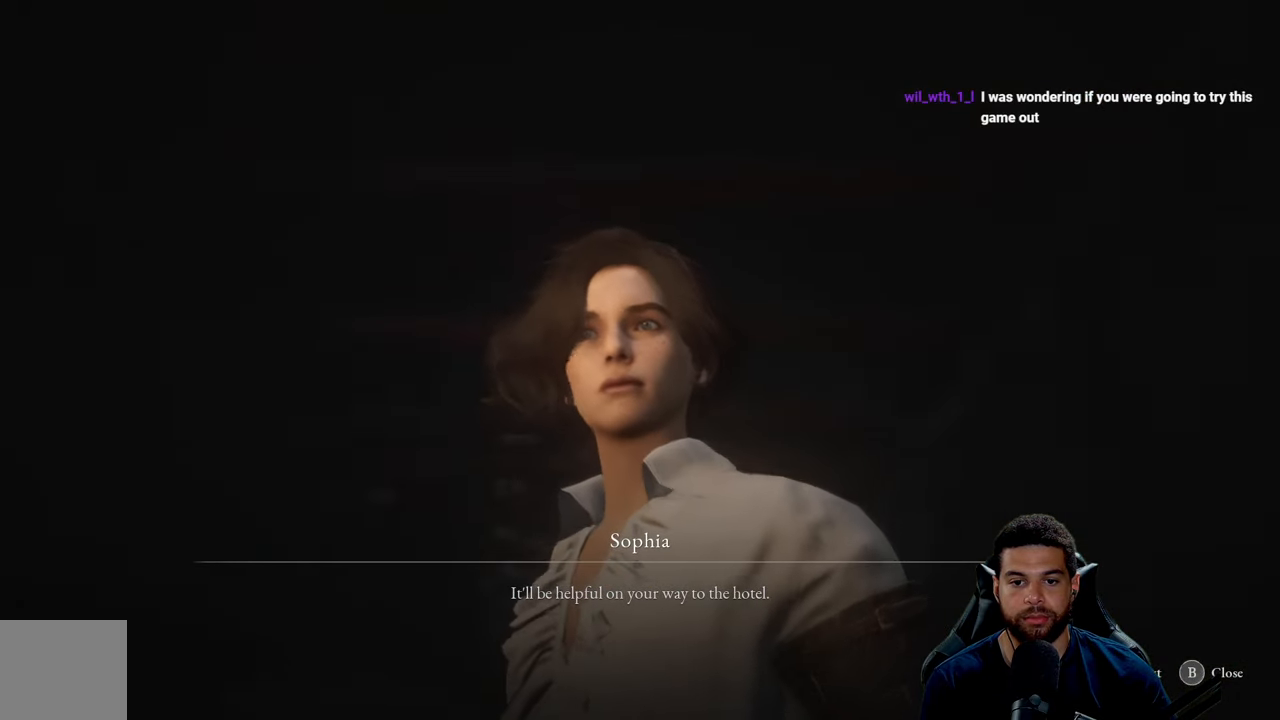
{"buttons": [], "left_stick": "center", "right_stick": "down-right", "events": [[317, "right_stick", "down-right"]]}
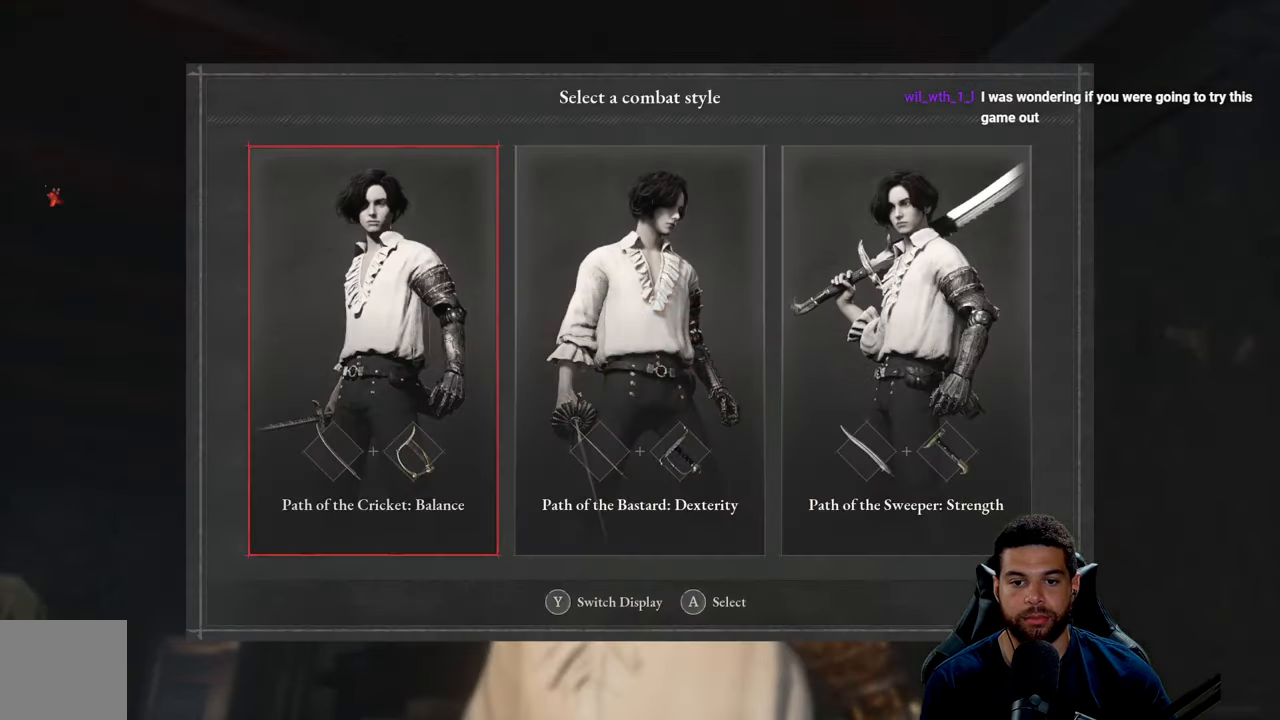
{"buttons": [], "left_stick": "center", "right_stick": "center", "events": [[233, "right_stick", "center"]]}